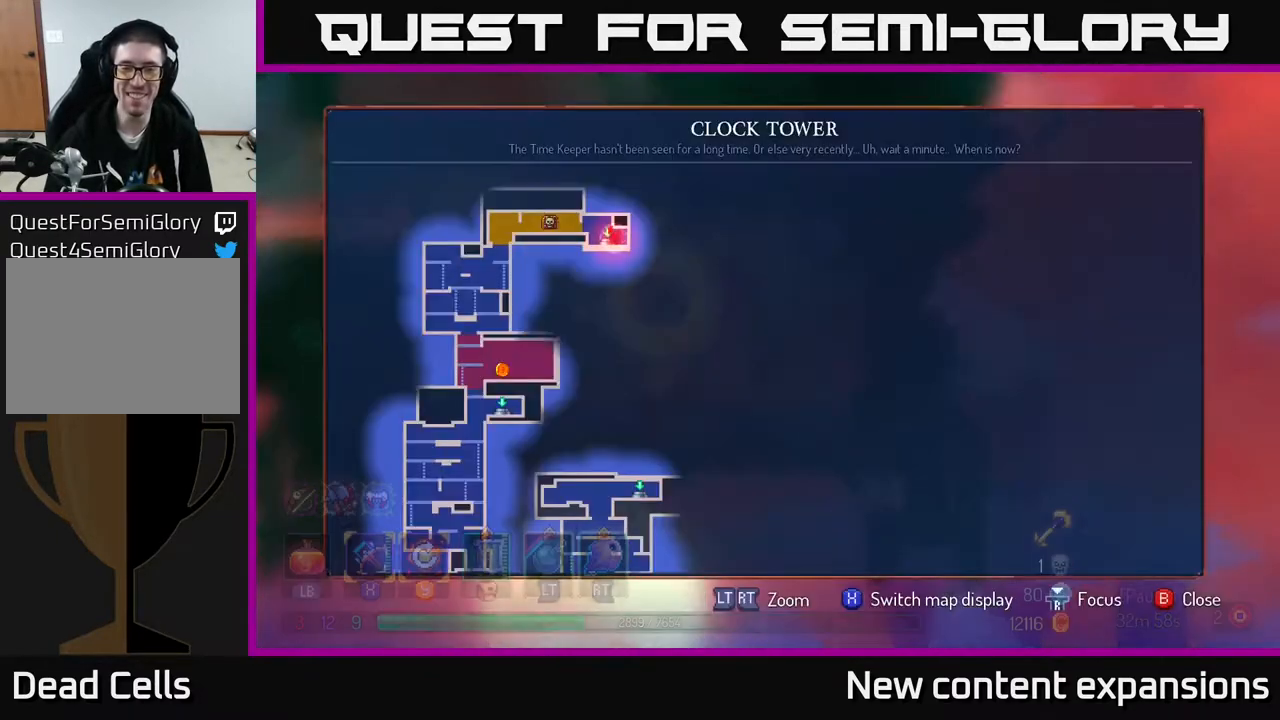
Gameplay with a controller (Xbox layout); each line is a JSON object with the inputs held at the frame after it. "events" lists button and stick changes between this image and that frame as [ms after this image, input, new state], when the widget could be followed in between.
{"buttons": [], "left_stick": "center", "right_stick": "center", "events": [[417, "SELECT", "down"], [483, "SELECT", "up"]]}
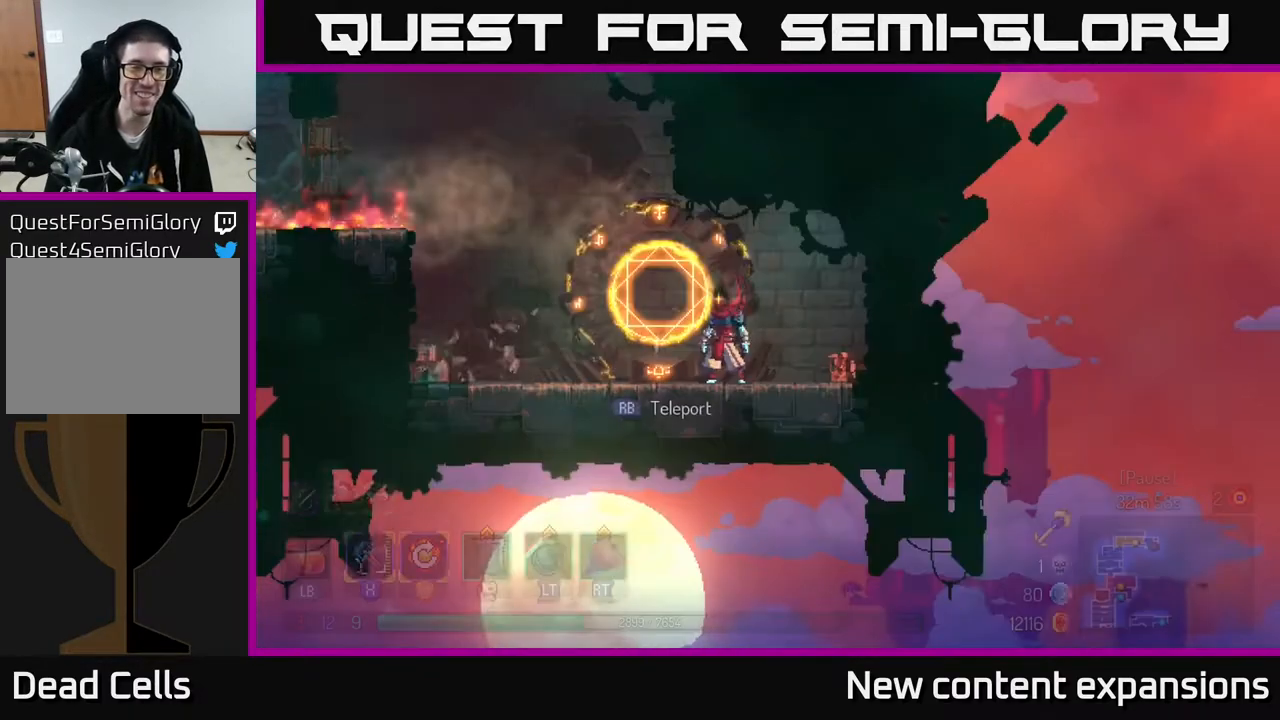
{"buttons": [], "left_stick": "center", "right_stick": "center", "events": [[67, "DPAD_LEFT", "down"], [200, "DPAD_LEFT", "up"], [217, "R1", "down"], [317, "R1", "up"]]}
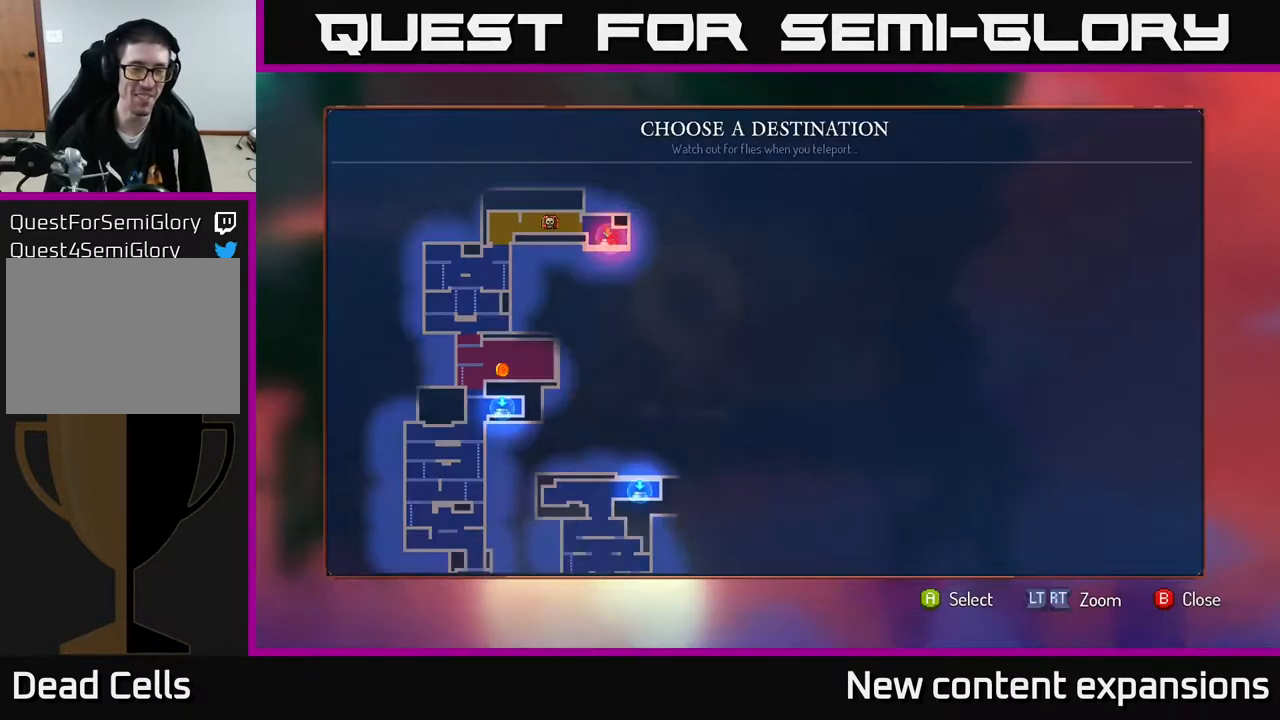
{"buttons": [], "left_stick": "center", "right_stick": "center", "events": []}
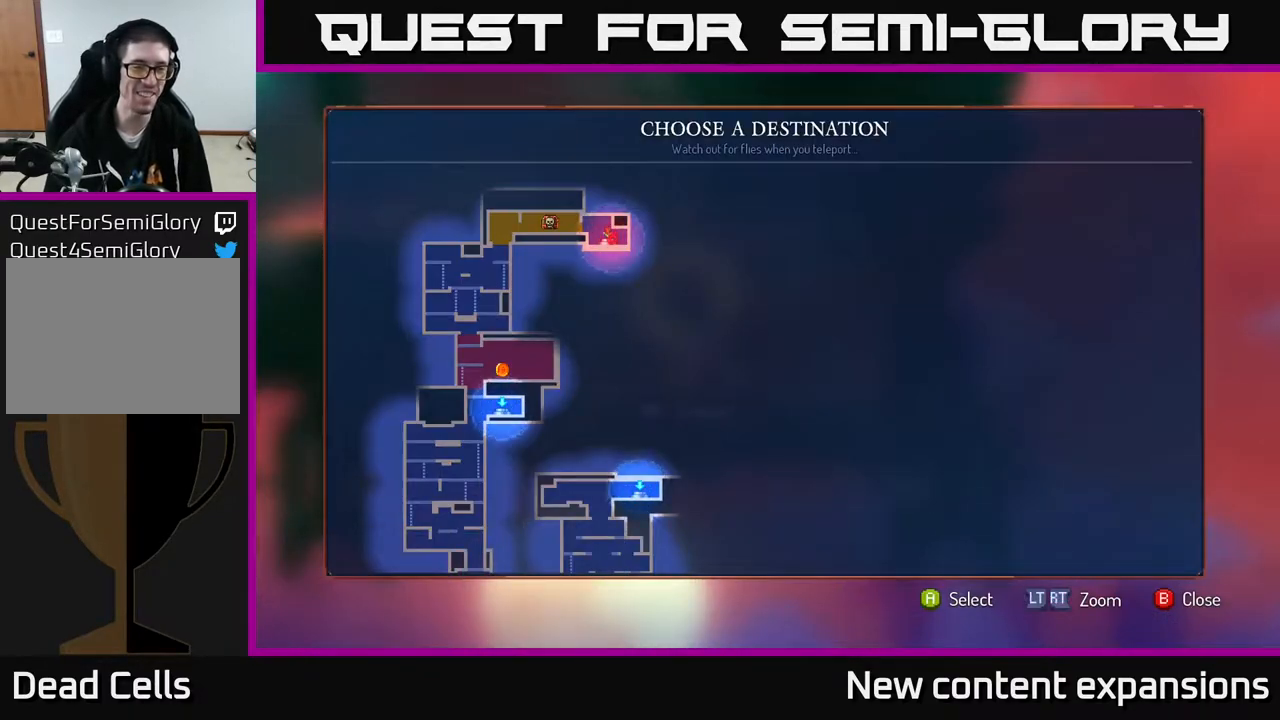
{"buttons": [], "left_stick": "center", "right_stick": "center", "events": [[50, "DPAD_DOWN", "down"], [200, "DPAD_DOWN", "up"], [333, "DPAD_DOWN", "down"], [500, "DPAD_DOWN", "up"]]}
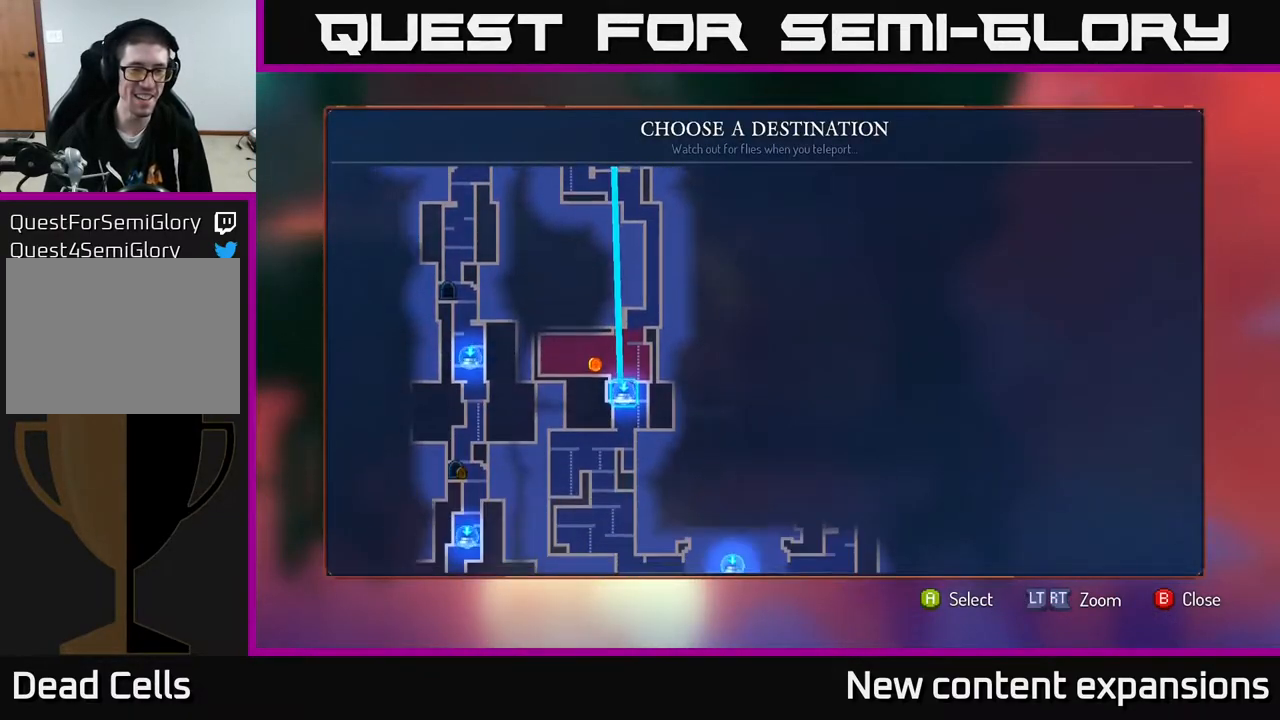
{"buttons": [], "left_stick": "center", "right_stick": "center", "events": [[217, "DPAD_UP", "down"], [400, "DPAD_UP", "up"]]}
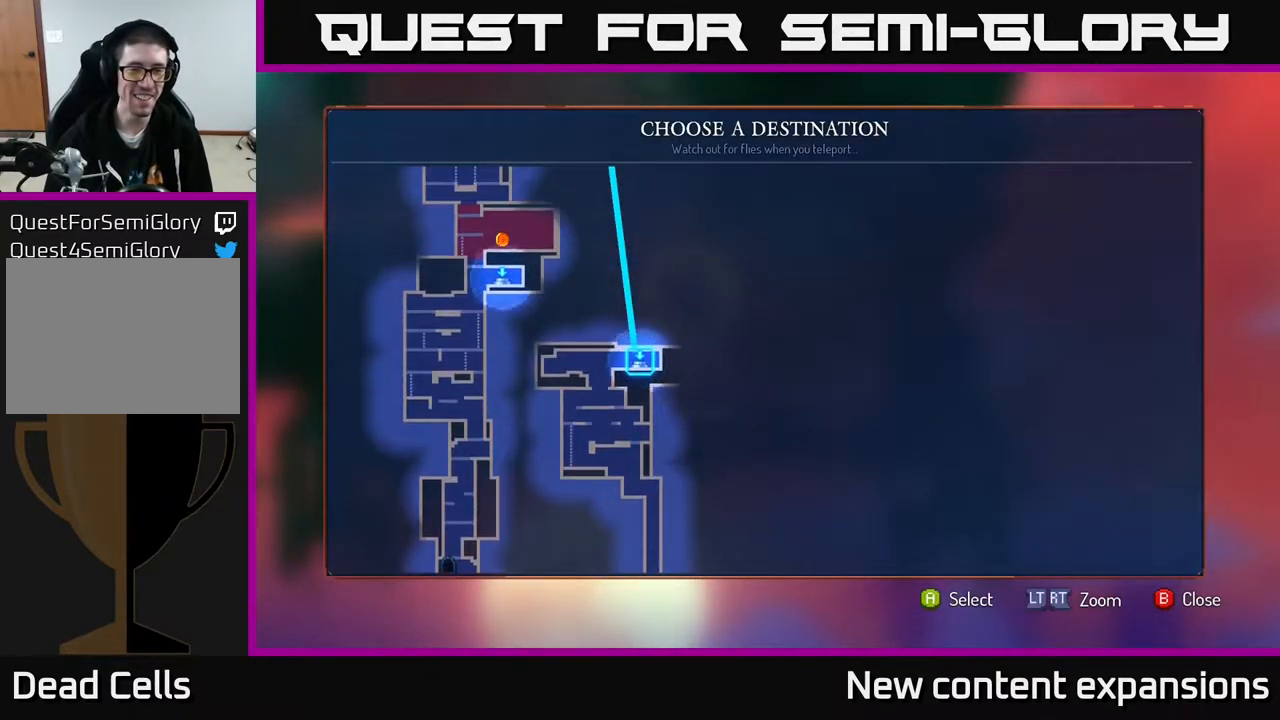
{"buttons": [], "left_stick": "center", "right_stick": "center", "events": [[317, "A", "down"], [383, "A", "up"]]}
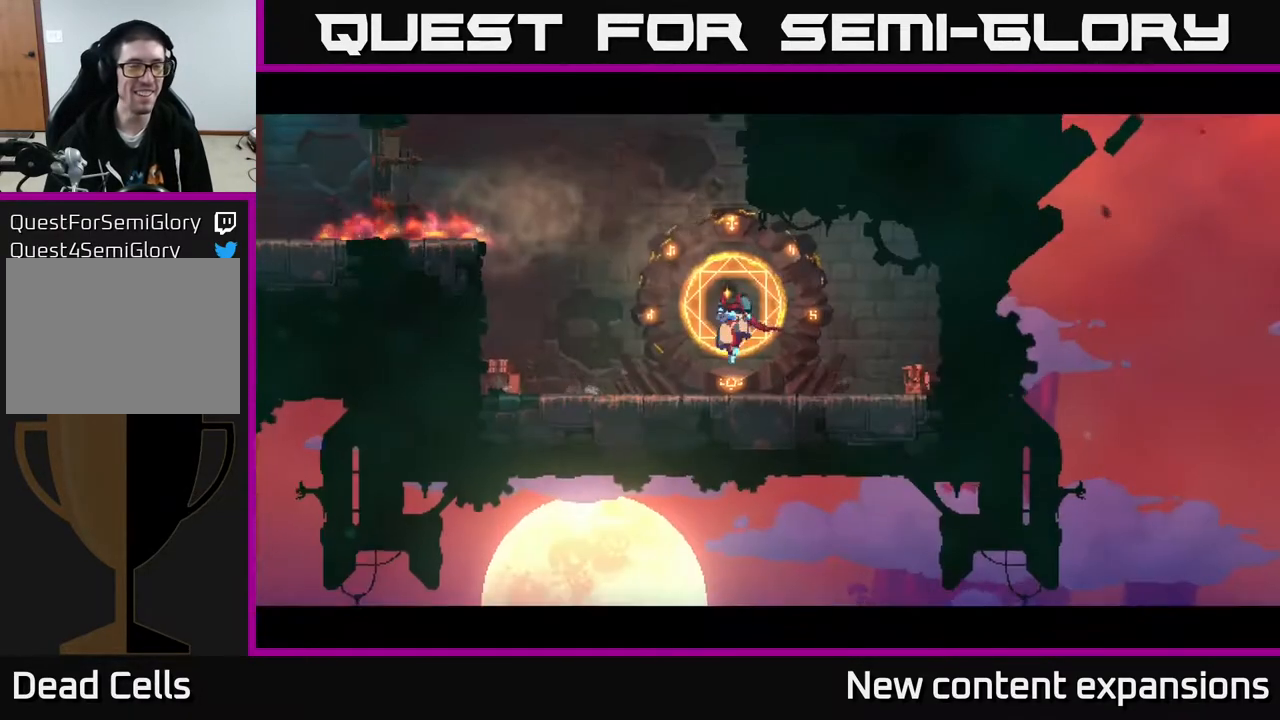
{"buttons": [], "left_stick": "center", "right_stick": "center", "events": []}
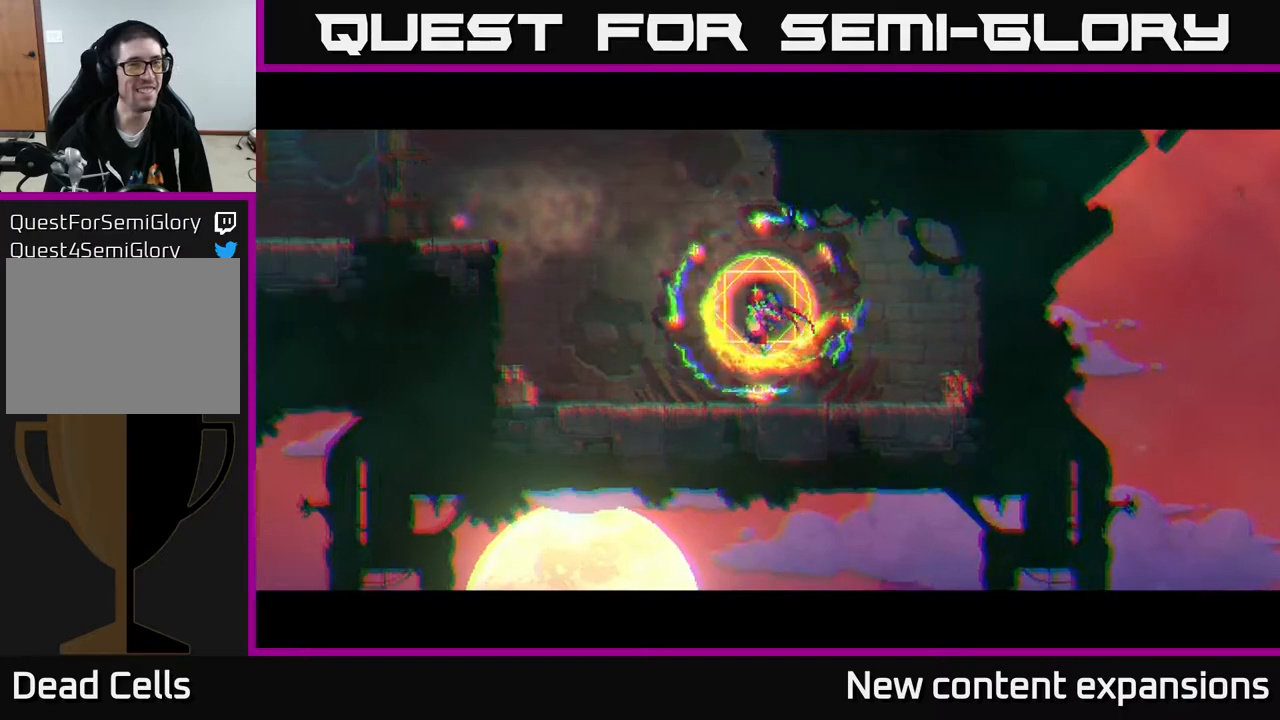
{"buttons": [], "left_stick": "center", "right_stick": "center", "events": []}
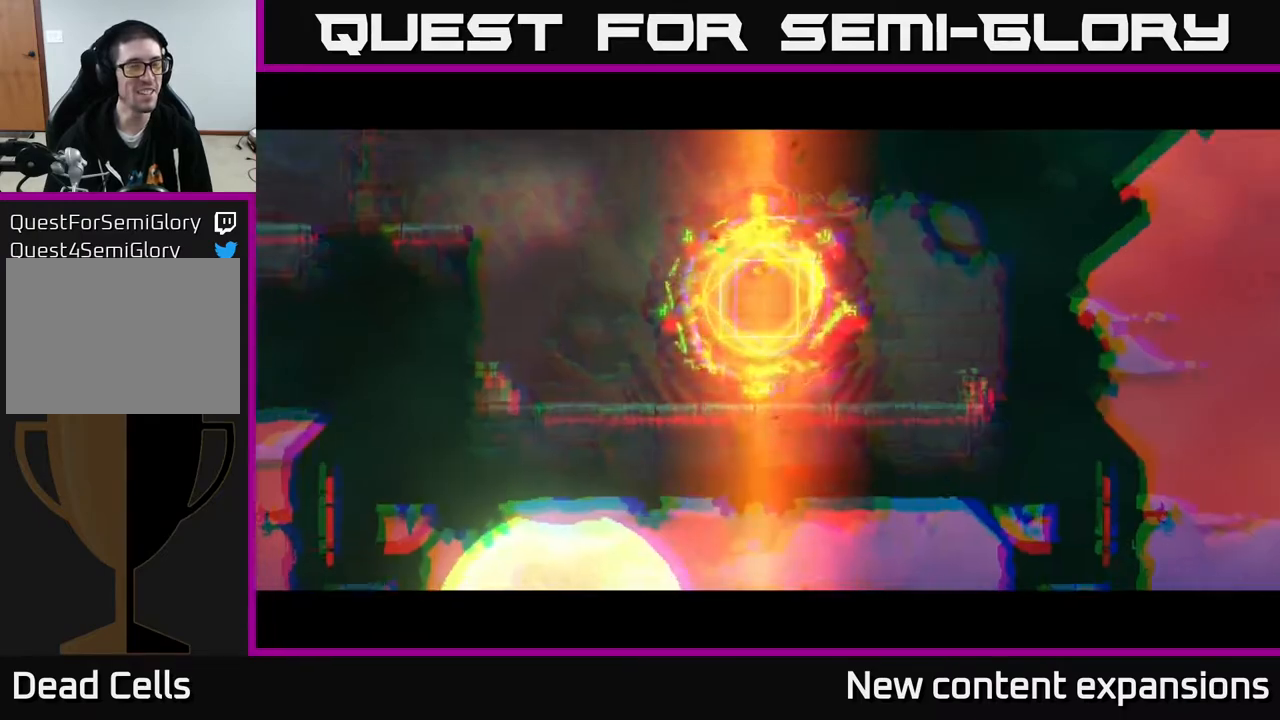
{"buttons": [], "left_stick": "center", "right_stick": "center", "events": []}
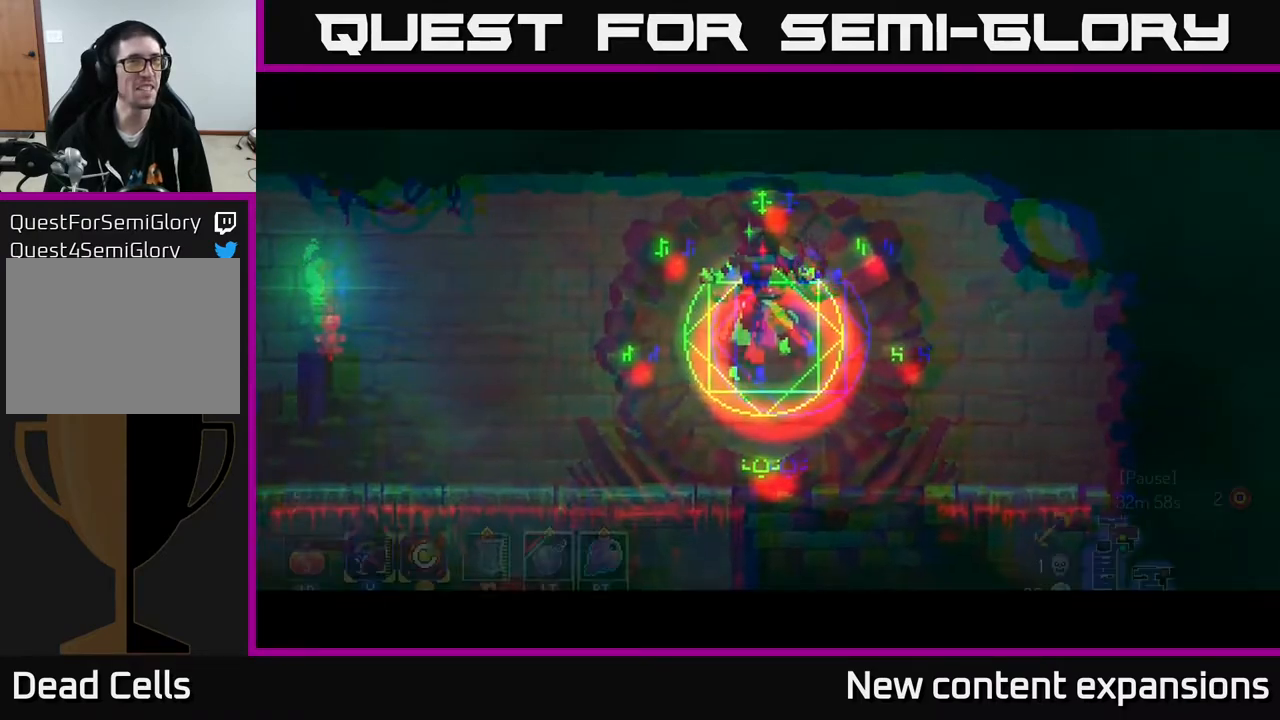
{"buttons": [], "left_stick": "center", "right_stick": "center", "events": [[233, "DPAD_RIGHT", "down"], [433, "DPAD_RIGHT", "up"]]}
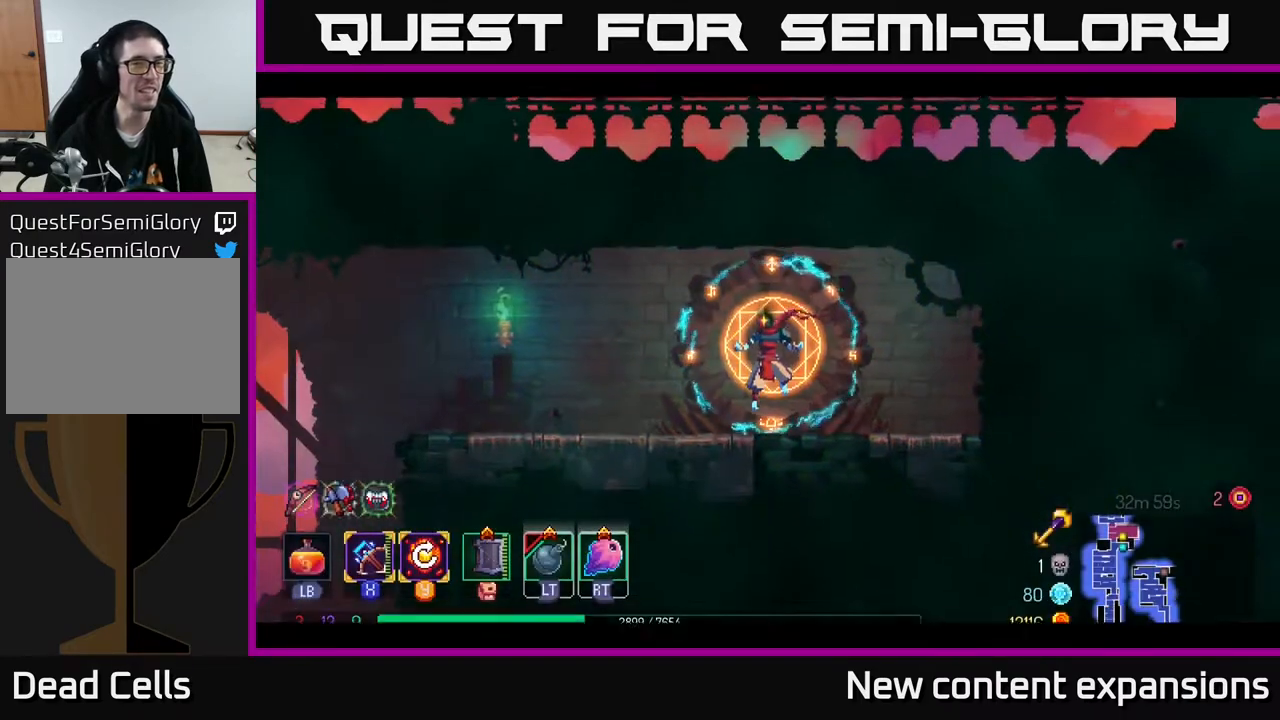
{"buttons": ["B", "DPAD_LEFT"], "left_stick": "center", "right_stick": "center", "events": [[117, "DPAD_LEFT", "down"], [250, "B", "down"], [383, "B", "up"], [467, "B", "down"]]}
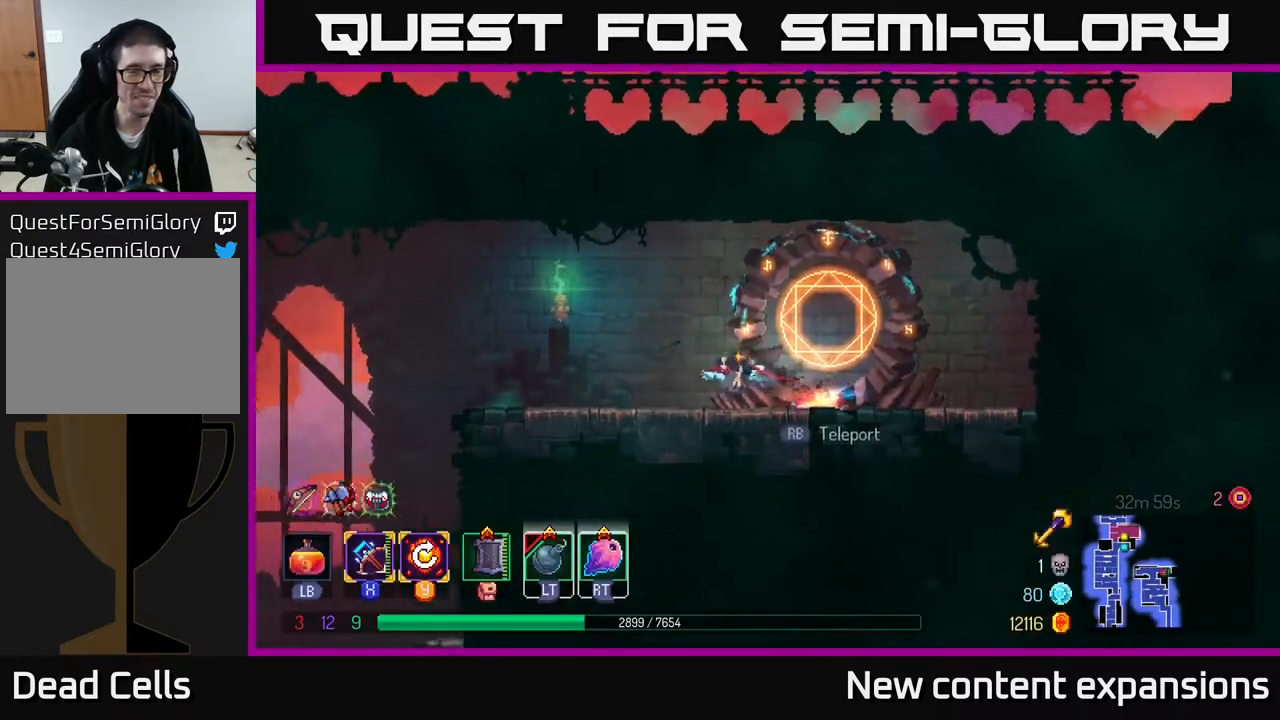
{"buttons": ["DPAD_LEFT"], "left_stick": "center", "right_stick": "center", "events": [[150, "B", "up"]]}
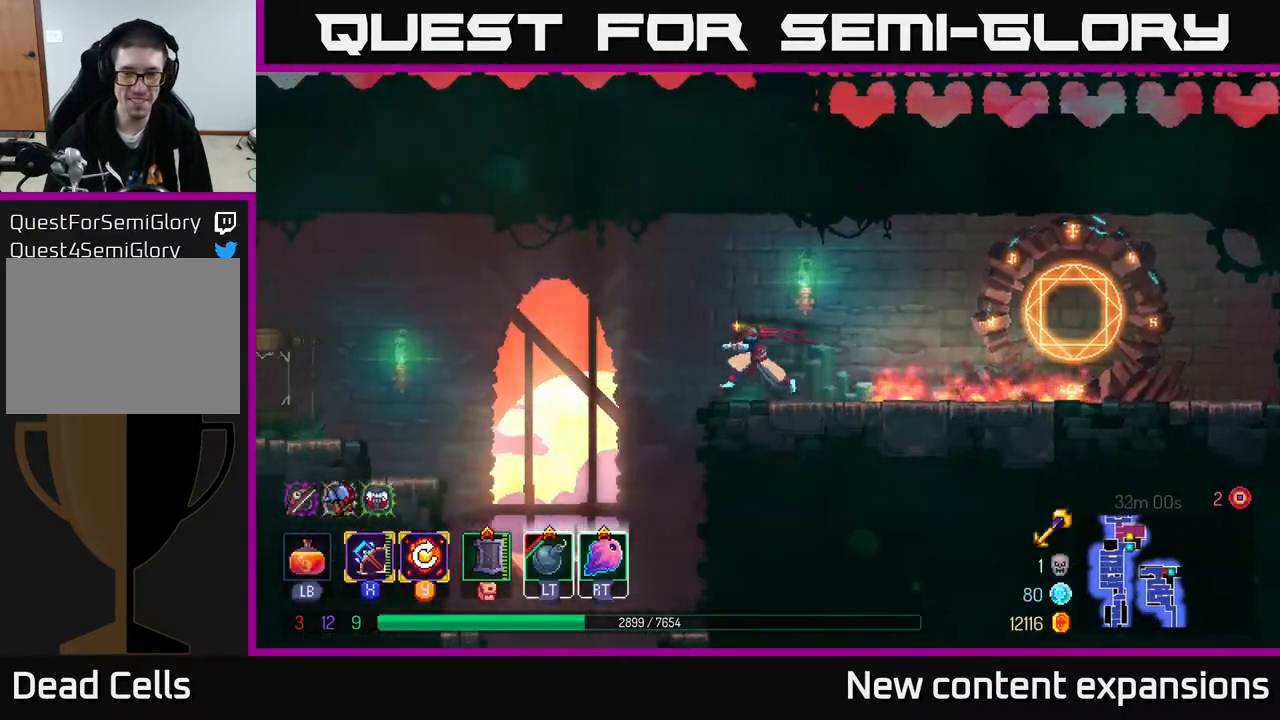
{"buttons": [], "left_stick": "center", "right_stick": "center", "events": [[33, "right_stick", "down"], [433, "right_stick", "center"], [467, "DPAD_LEFT", "up"]]}
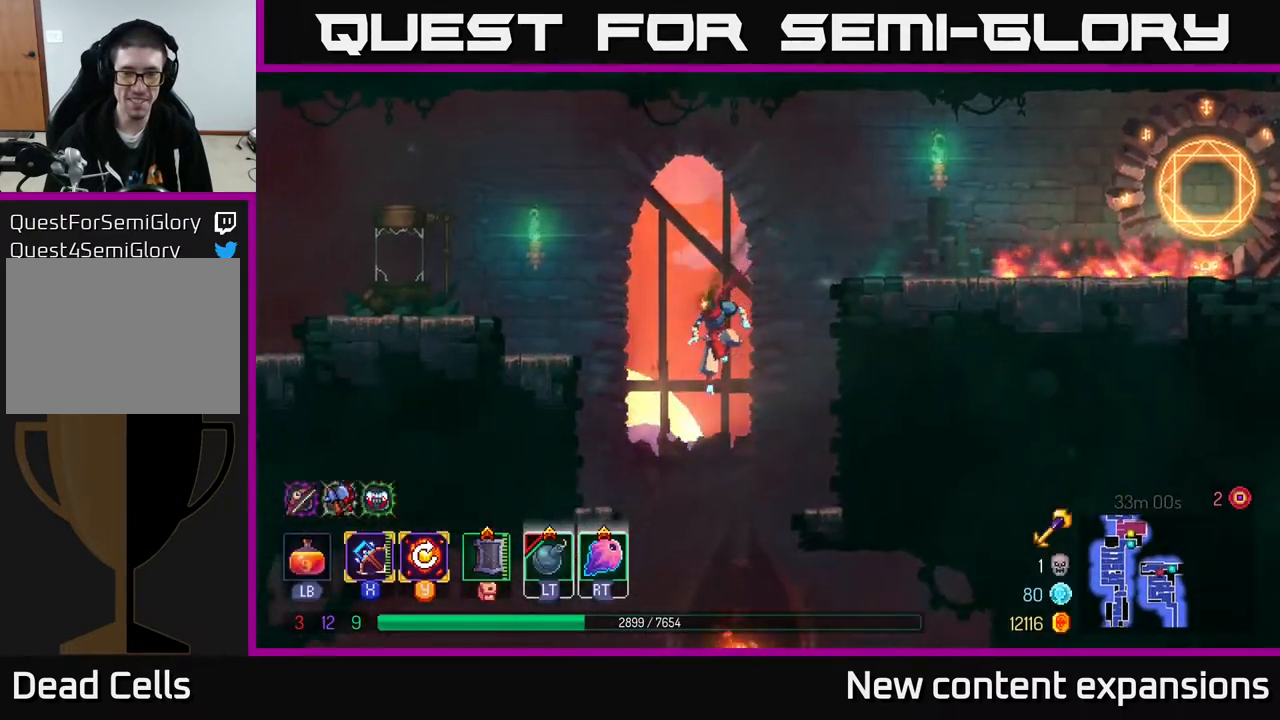
{"buttons": [], "left_stick": "center", "right_stick": "center", "events": [[67, "DPAD_RIGHT", "down"], [167, "A", "down"], [350, "A", "up"], [500, "DPAD_RIGHT", "up"]]}
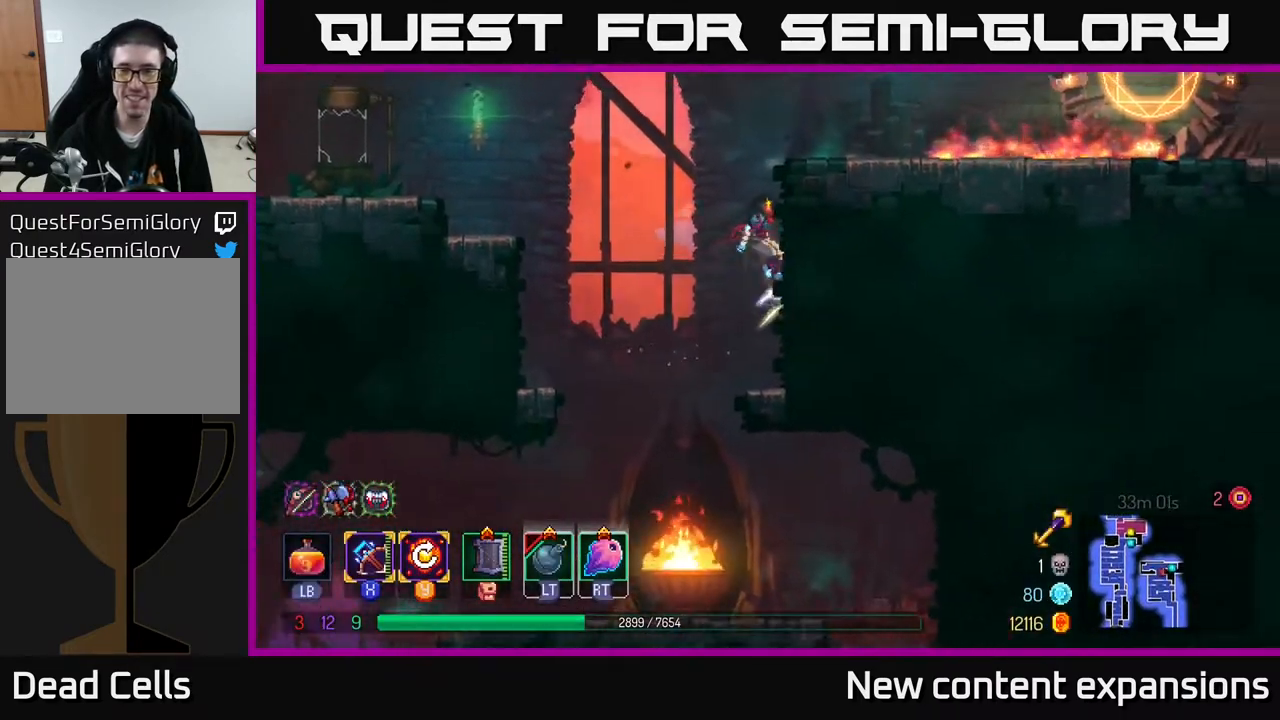
{"buttons": [], "left_stick": "center", "right_stick": "center", "events": []}
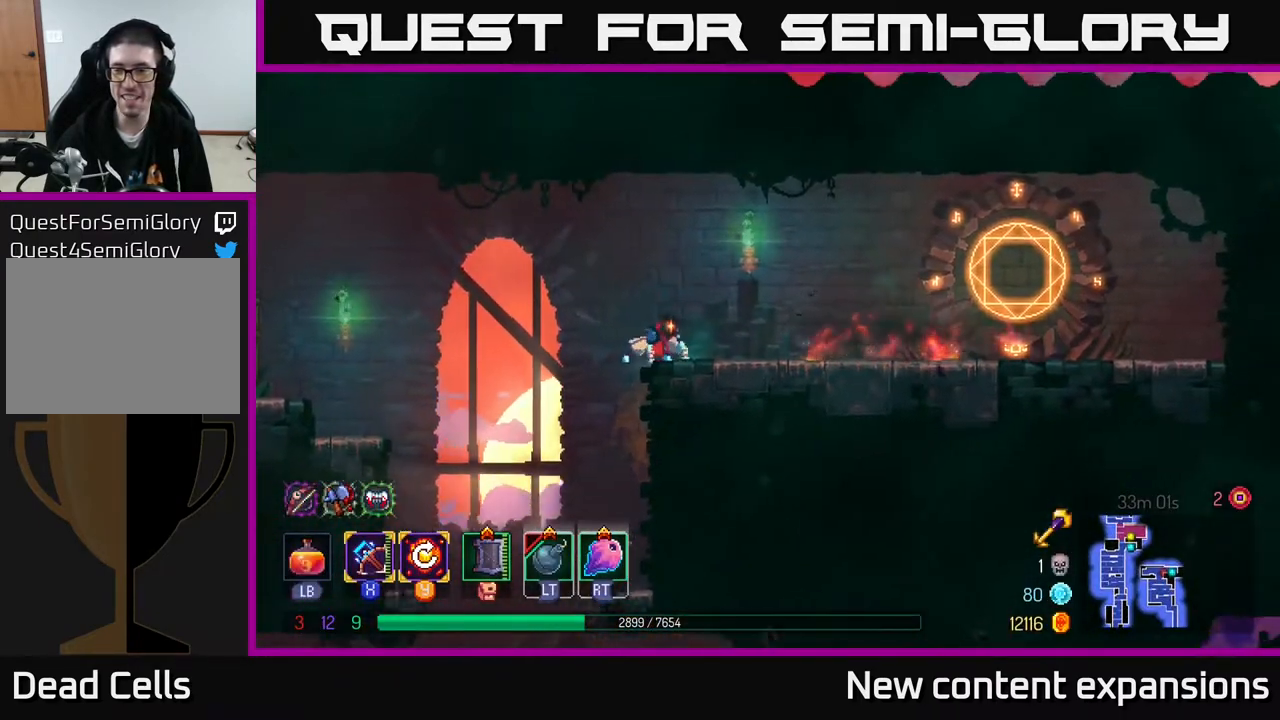
{"buttons": ["DPAD_LEFT"], "left_stick": "center", "right_stick": "down-left", "events": [[283, "right_stick", "down"], [433, "DPAD_LEFT", "down"], [433, "right_stick", "down-left"]]}
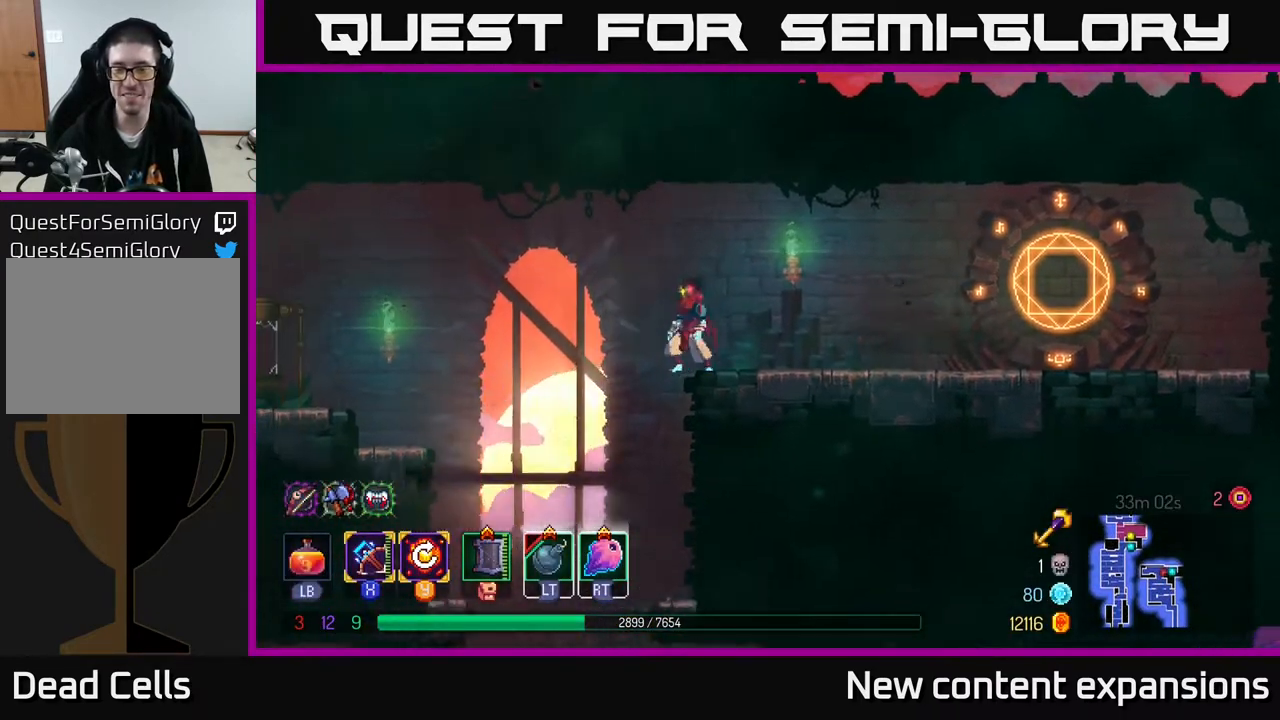
{"buttons": ["DPAD_LEFT"], "left_stick": "center", "right_stick": "center", "events": [[150, "right_stick", "center"], [217, "A", "down"], [400, "A", "up"]]}
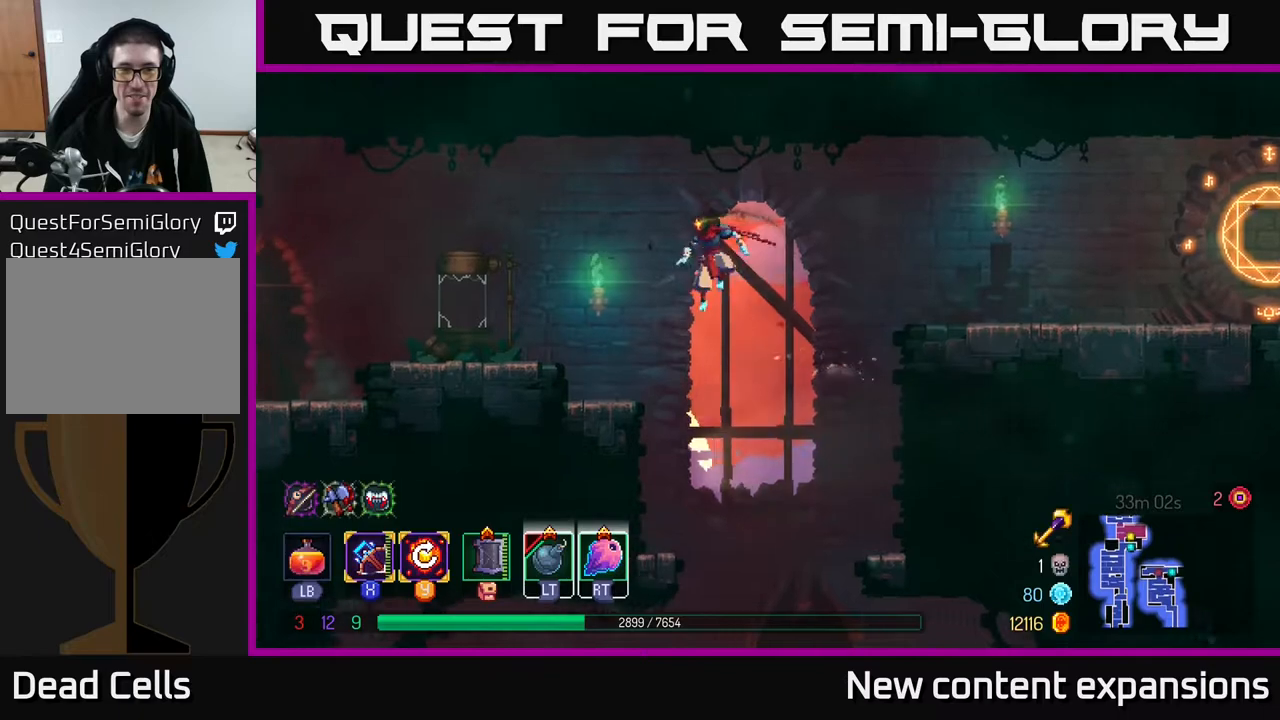
{"buttons": [], "left_stick": "center", "right_stick": "center", "events": [[33, "DPAD_LEFT", "up"], [167, "SELECT", "down"], [317, "SELECT", "up"]]}
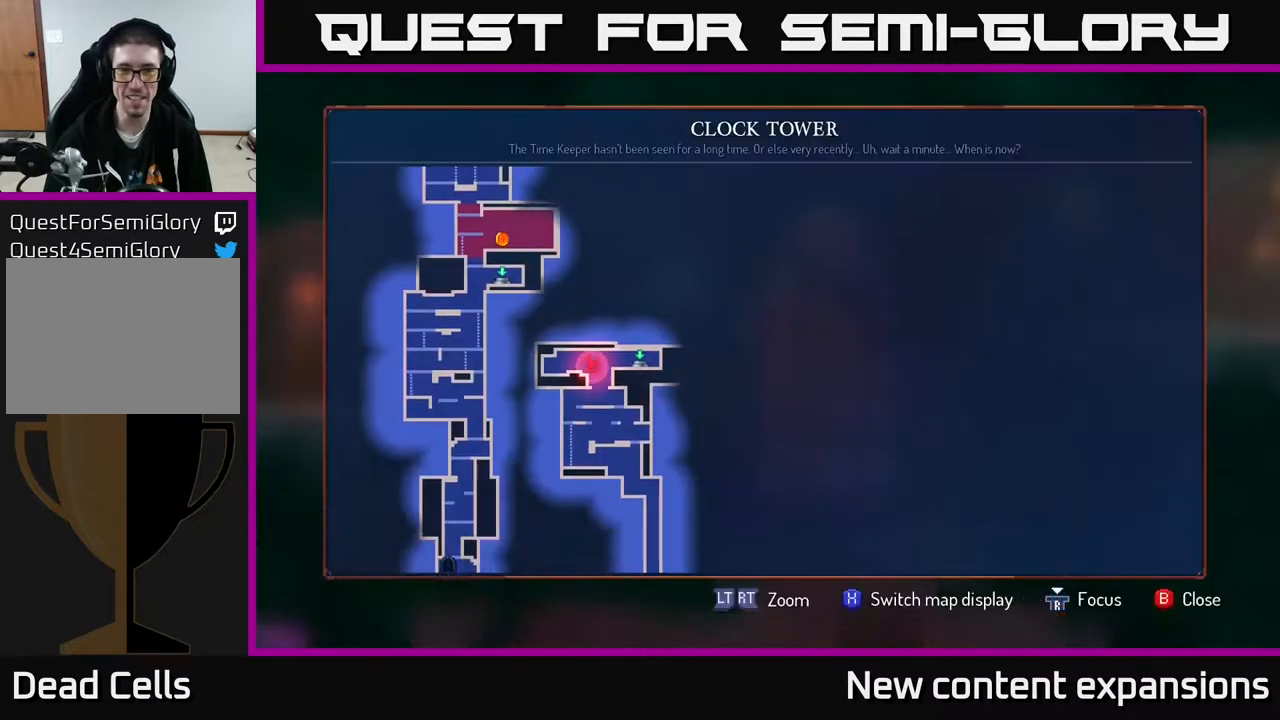
{"buttons": [], "left_stick": "center", "right_stick": "center", "events": []}
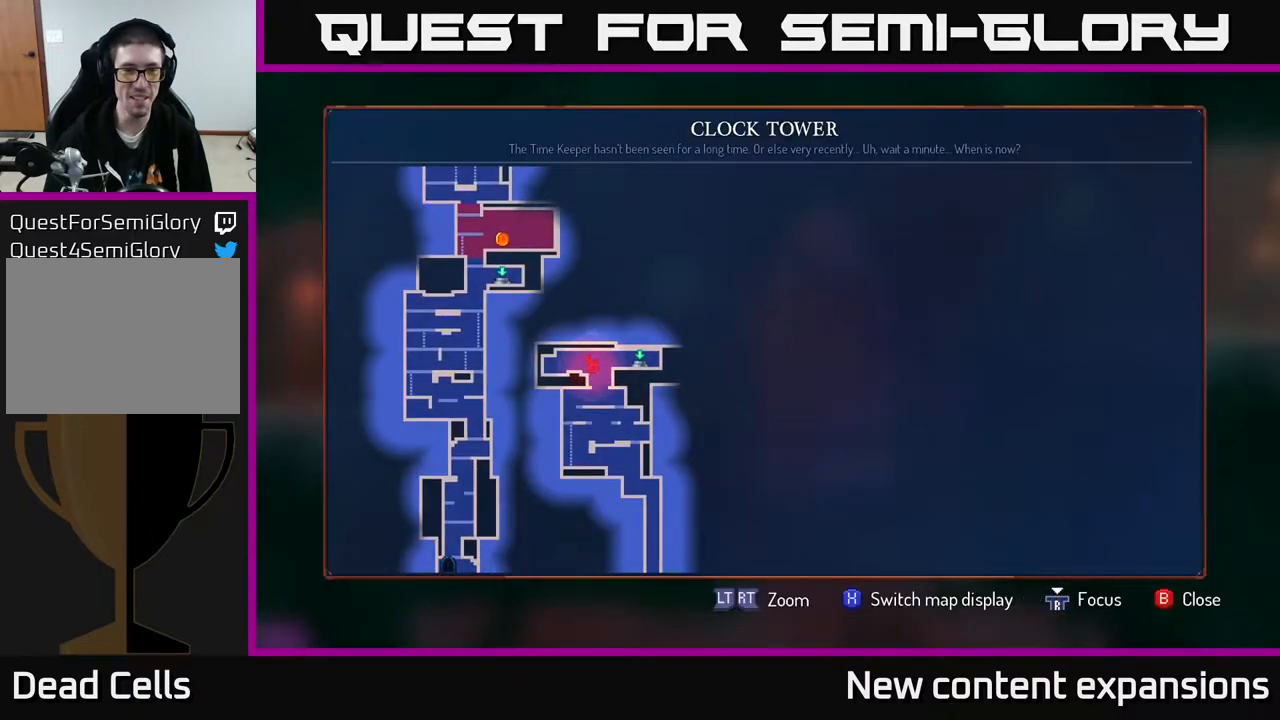
{"buttons": ["A", "DPAD_RIGHT"], "left_stick": "center", "right_stick": "center", "events": [[333, "DPAD_RIGHT", "down"], [367, "A", "down"]]}
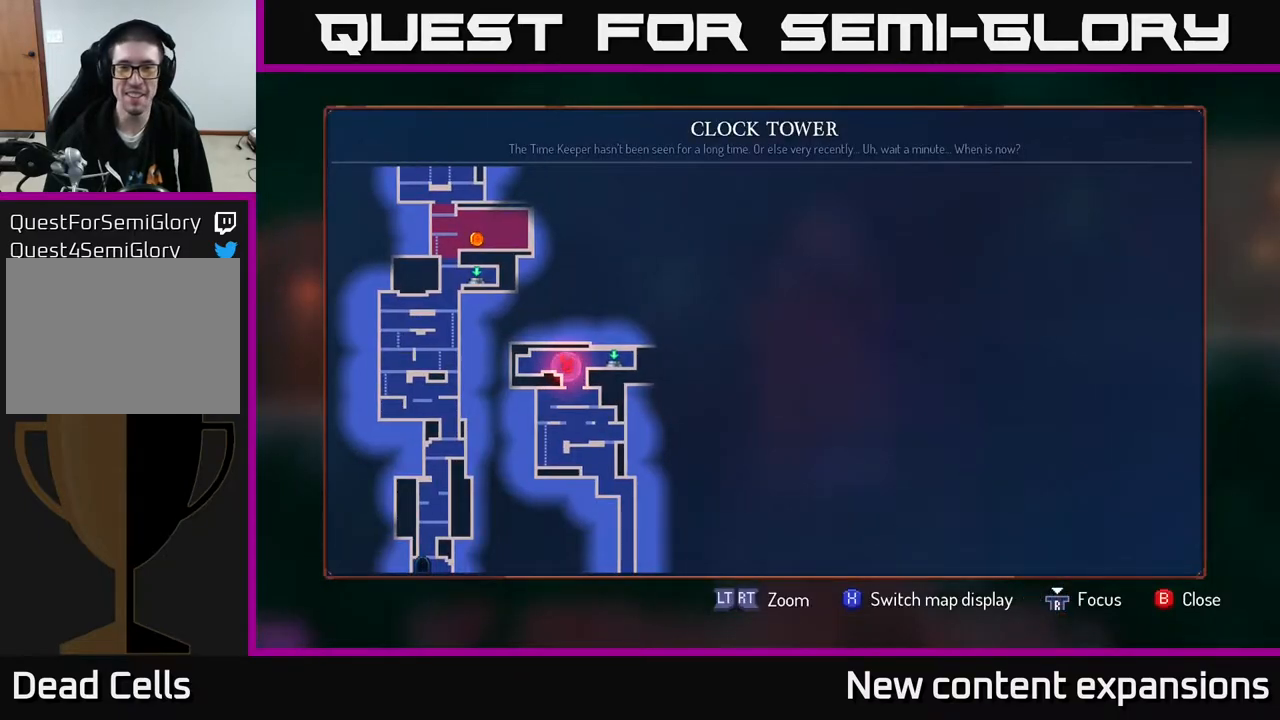
{"buttons": ["DPAD_RIGHT"], "left_stick": "center", "right_stick": "center", "events": [[67, "A", "up"], [167, "DPAD_RIGHT", "up"], [267, "SELECT", "down"], [350, "SELECT", "up"], [500, "DPAD_RIGHT", "down"]]}
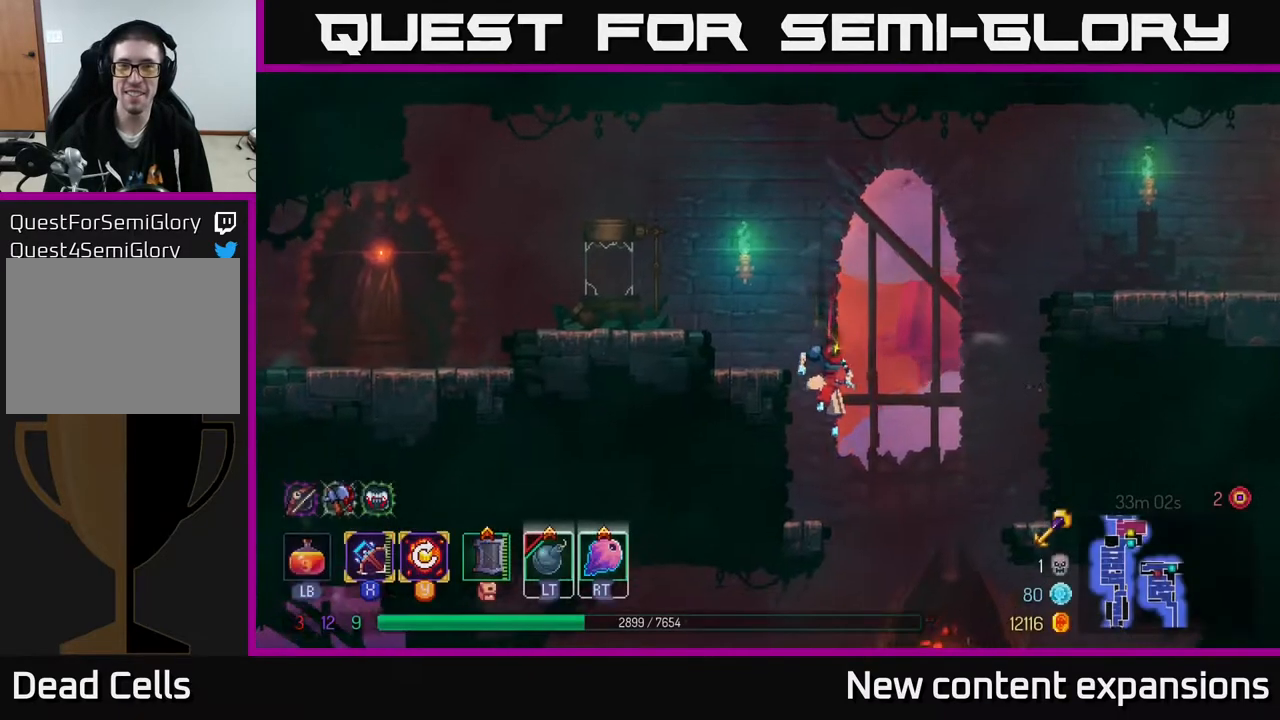
{"buttons": ["DPAD_RIGHT"], "left_stick": "center", "right_stick": "center", "events": [[50, "A", "down"], [217, "A", "up"], [333, "A", "down"], [483, "A", "up"]]}
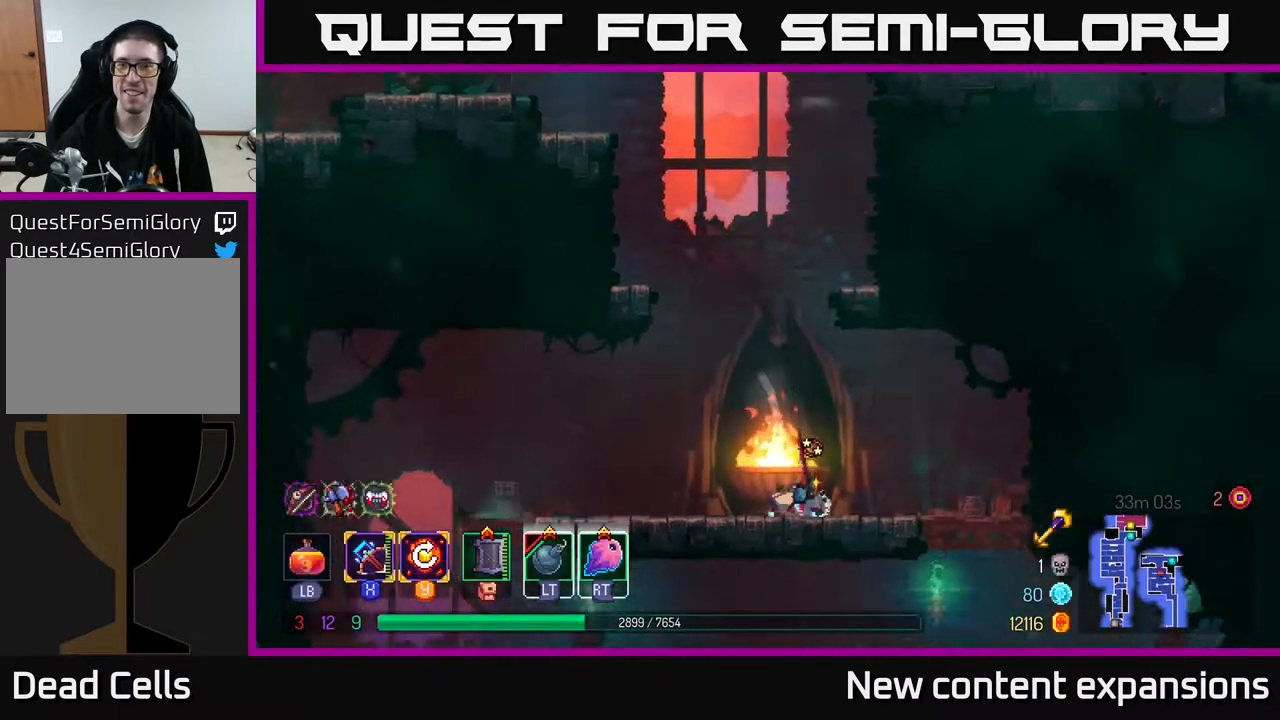
{"buttons": [], "left_stick": "center", "right_stick": "center", "events": [[83, "DPAD_UP", "down"], [100, "A", "down"], [100, "DPAD_RIGHT", "up"], [217, "DPAD_LEFT", "down"], [283, "A", "up"], [350, "DPAD_LEFT", "up"], [417, "DPAD_UP", "up"]]}
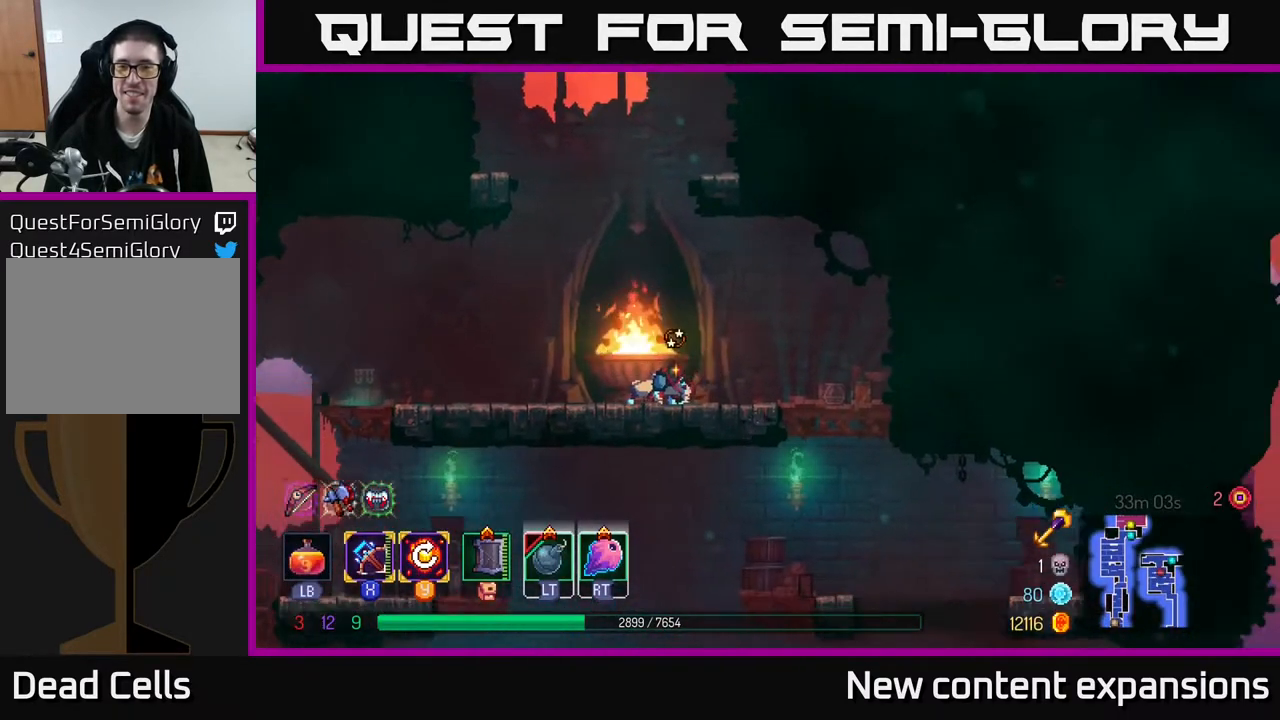
{"buttons": ["A"], "left_stick": "center", "right_stick": "center", "events": [[67, "A", "down"], [267, "A", "up"], [417, "A", "down"]]}
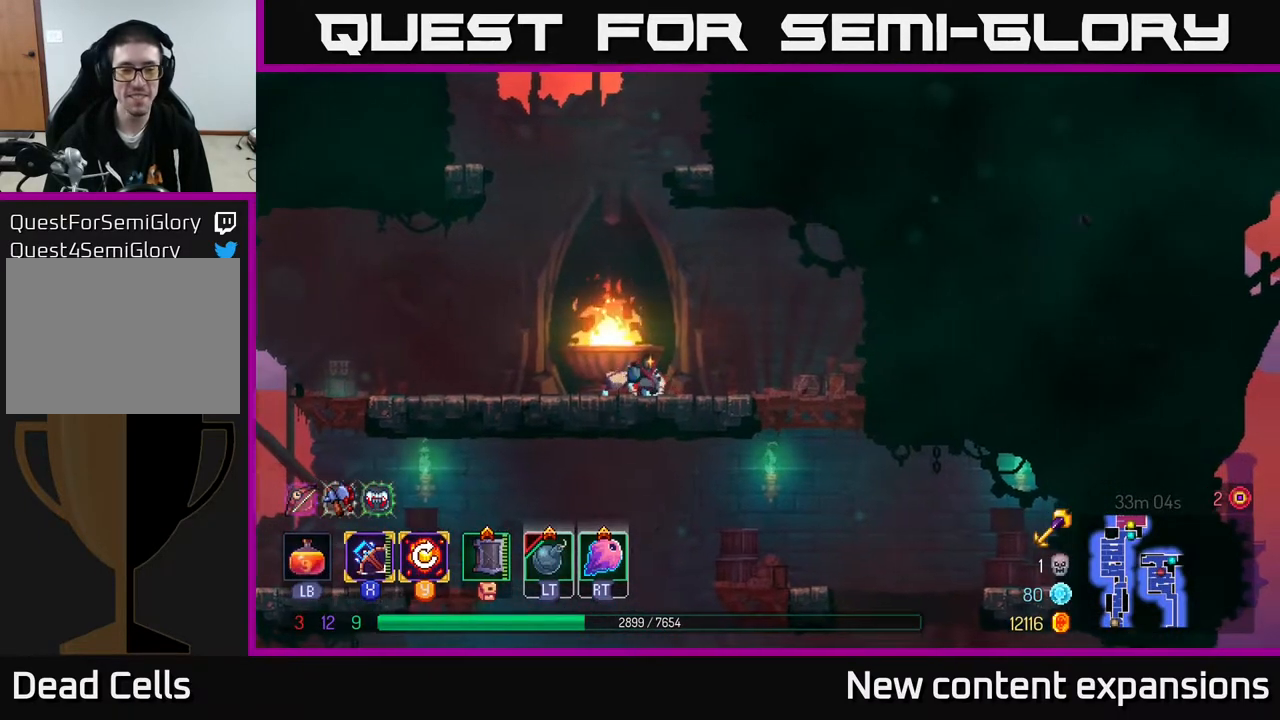
{"buttons": ["A"], "left_stick": "center", "right_stick": "center", "events": [[67, "A", "up"], [83, "DPAD_UP", "down"], [200, "A", "down"], [300, "A", "up"], [300, "DPAD_UP", "up"], [417, "A", "down"]]}
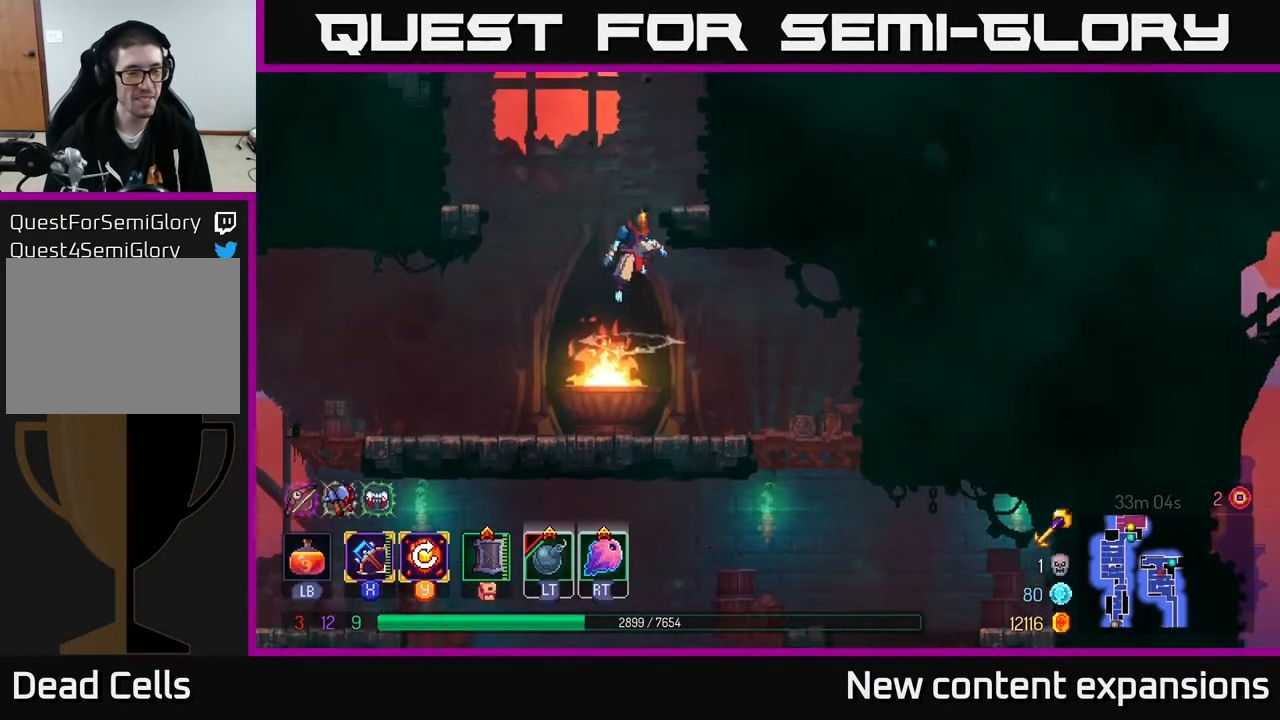
{"buttons": ["DPAD_RIGHT"], "left_stick": "center", "right_stick": "center", "events": [[50, "DPAD_RIGHT", "down"], [83, "A", "up"], [350, "DPAD_RIGHT", "up"], [367, "A", "down"], [467, "DPAD_RIGHT", "down"], [500, "A", "up"]]}
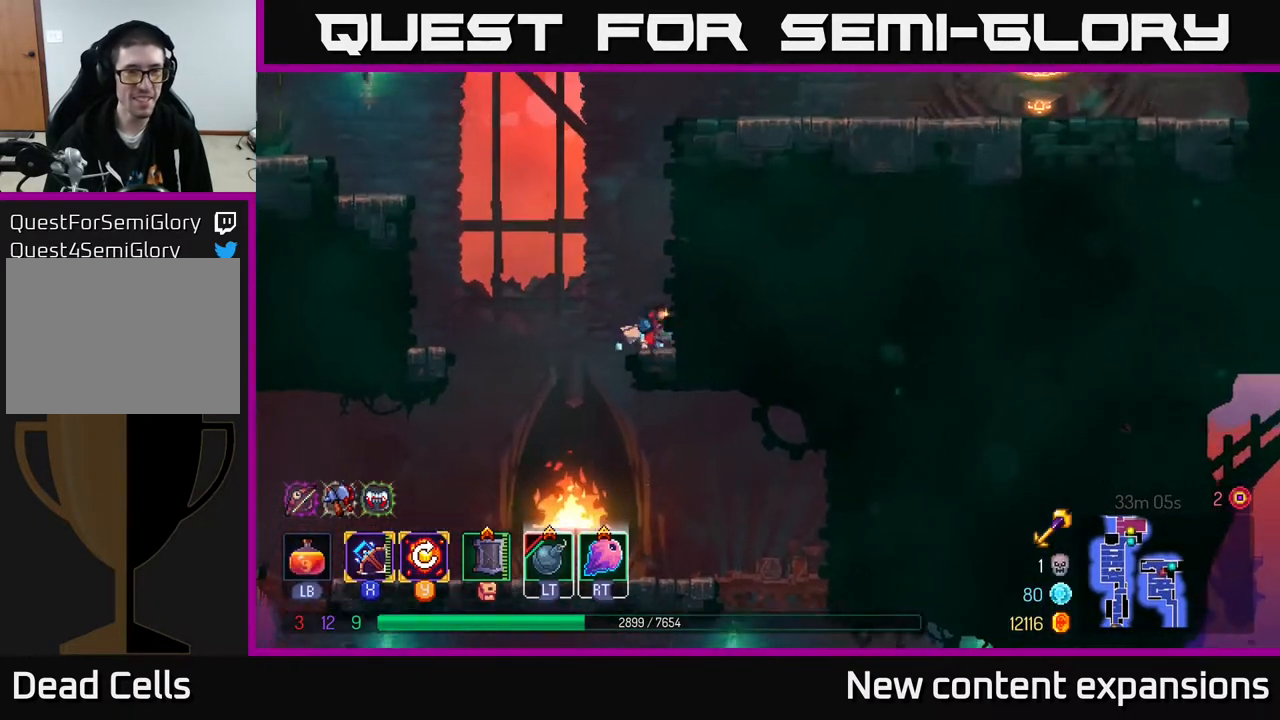
{"buttons": ["DPAD_RIGHT"], "left_stick": "center", "right_stick": "center", "events": [[83, "A", "down"], [283, "A", "up"], [333, "A", "down"], [500, "A", "up"]]}
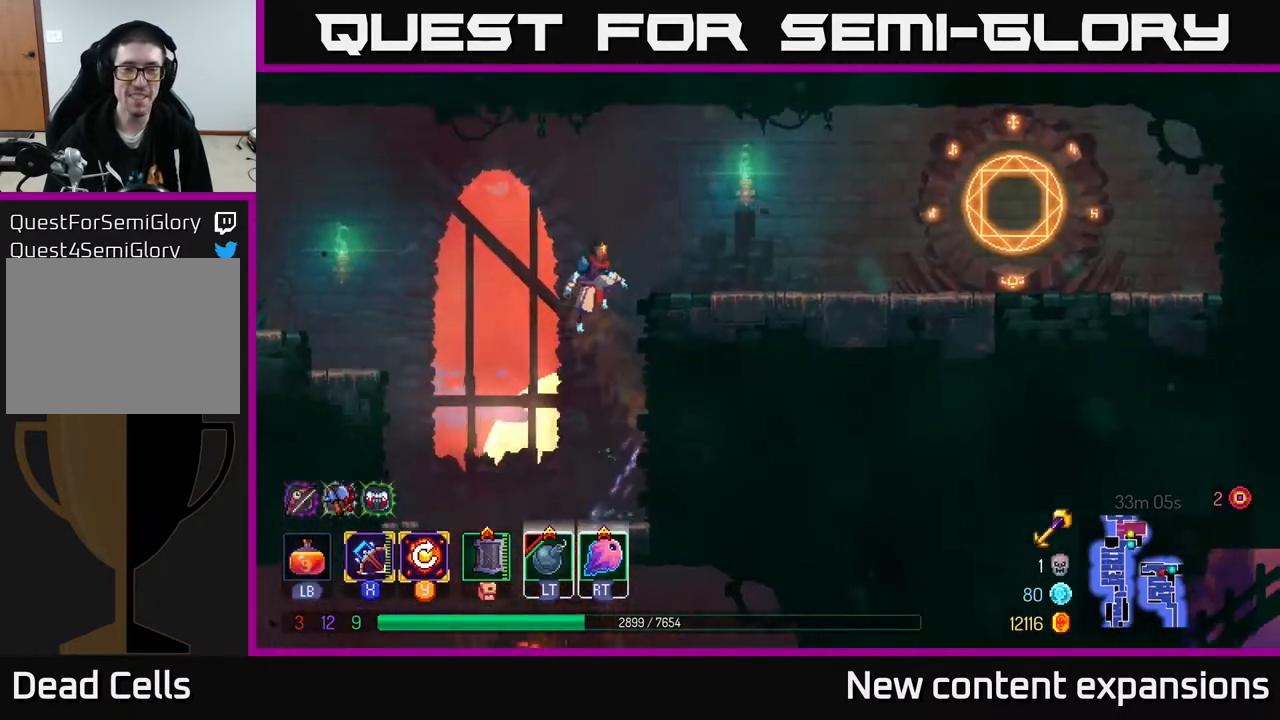
{"buttons": ["DPAD_RIGHT"], "left_stick": "center", "right_stick": "center", "events": [[133, "B", "down"], [283, "B", "up"]]}
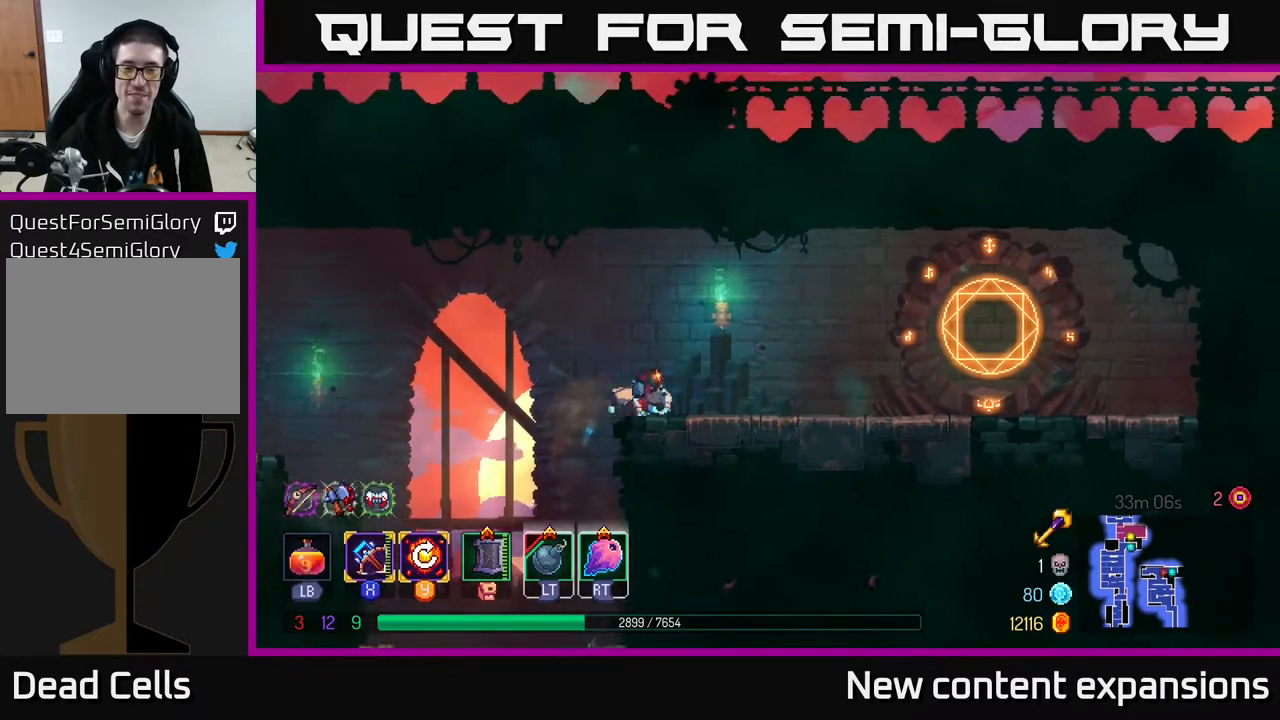
{"buttons": ["DPAD_RIGHT"], "left_stick": "center", "right_stick": "center", "events": [[17, "A", "down"], [100, "A", "up"]]}
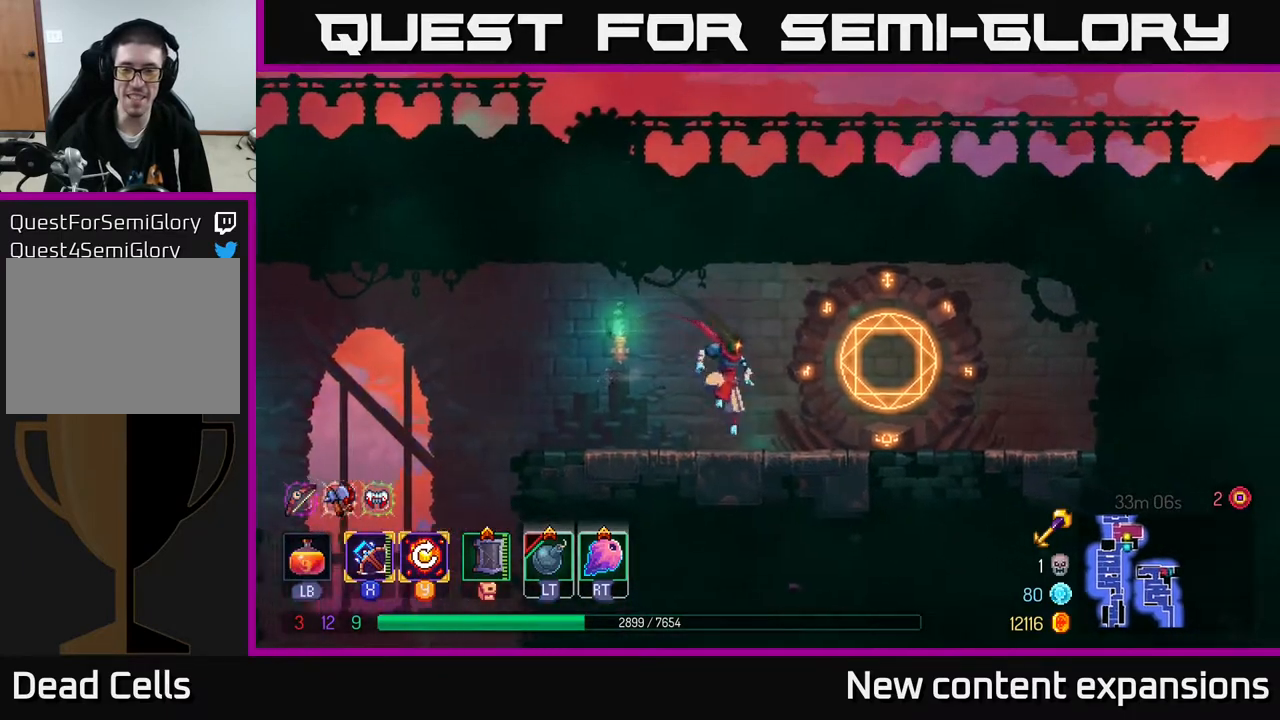
{"buttons": [], "left_stick": "center", "right_stick": "center", "events": [[33, "B", "down"], [133, "B", "up"], [333, "R1", "down"], [350, "DPAD_RIGHT", "up"], [400, "R1", "up"]]}